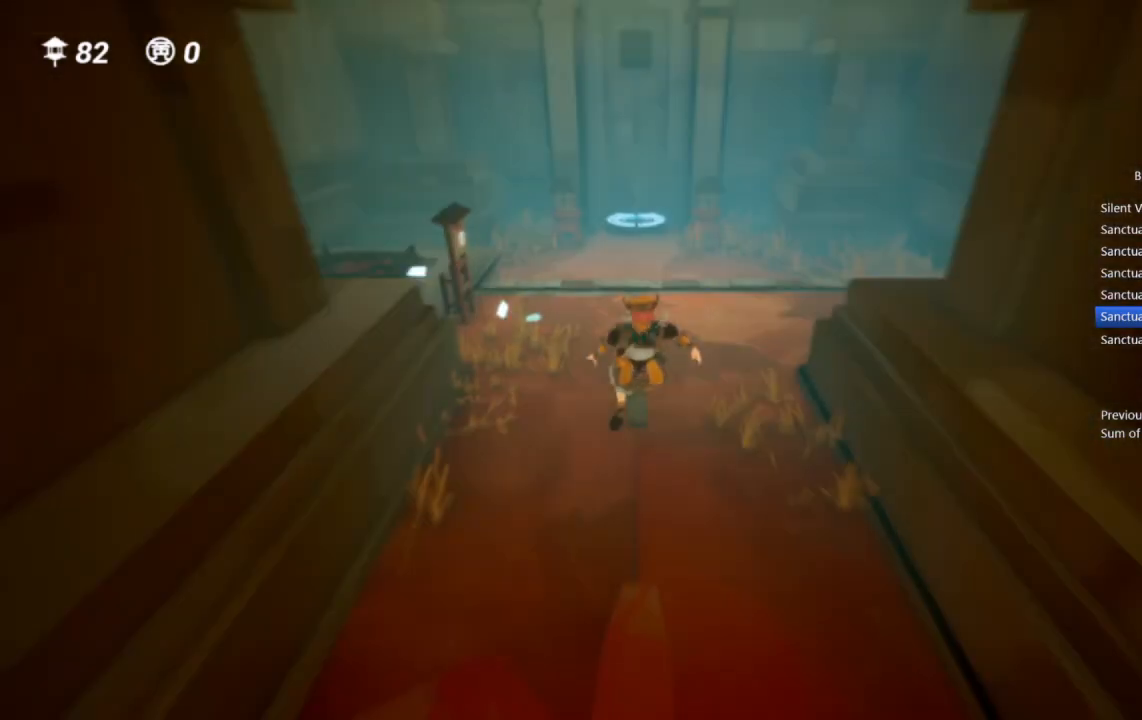
Gameplay with a controller (PlayStation layout); each line is a JSON object with the inputs held at the frame after it (dt_ms = milliseconds from this image to that frame). "events" lists button and stick changes between this image and that frame as [ms after this image, input, new state], when the widget could be followed in between.
{"dt_ms": 1000, "buttons": ["CROSS"], "left_stick": "up", "right_stick": "center"}
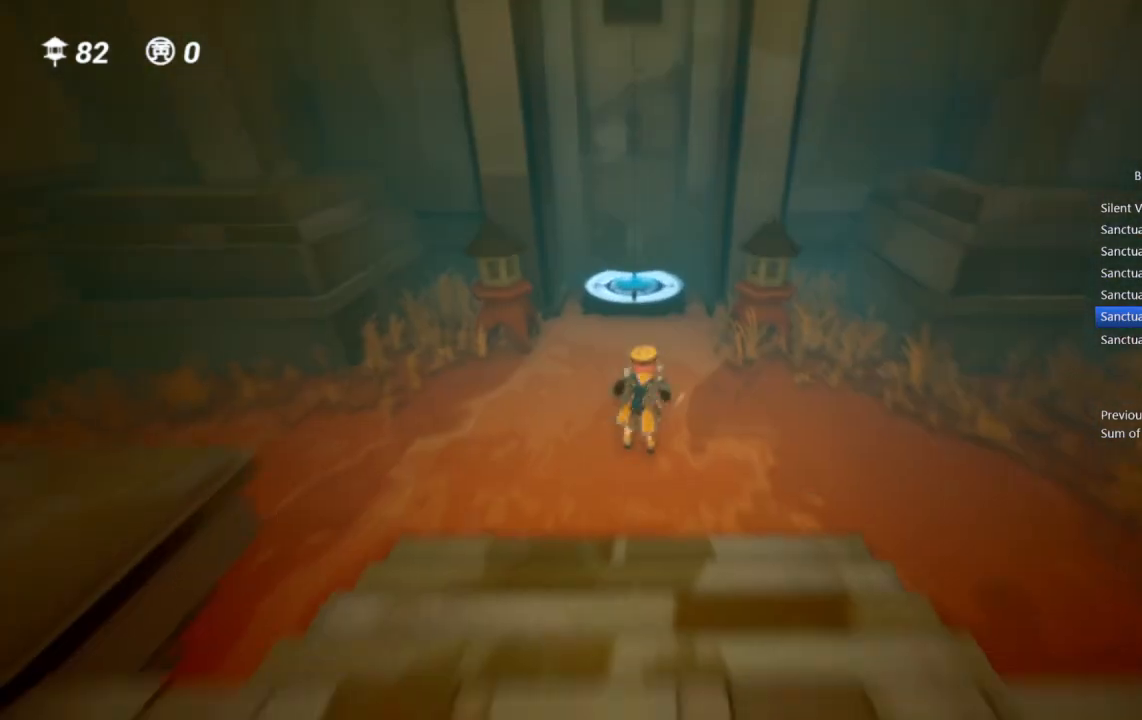
{"dt_ms": 500, "buttons": [], "left_stick": "up", "right_stick": "center", "events": [[100, "R1", "down"], [133, "CROSS", "up"], [283, "R1", "up"], [300, "TRIANGLE", "down"], [417, "TRIANGLE", "up"]]}
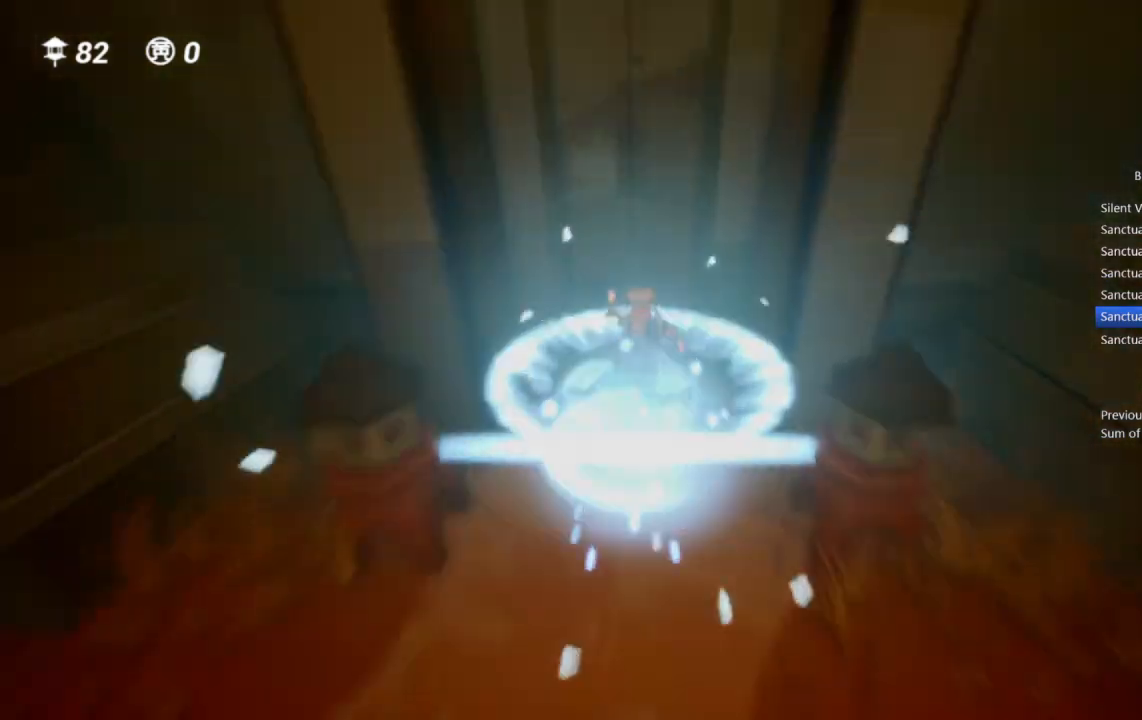
{"dt_ms": 500, "buttons": [], "left_stick": "up", "right_stick": "center", "events": []}
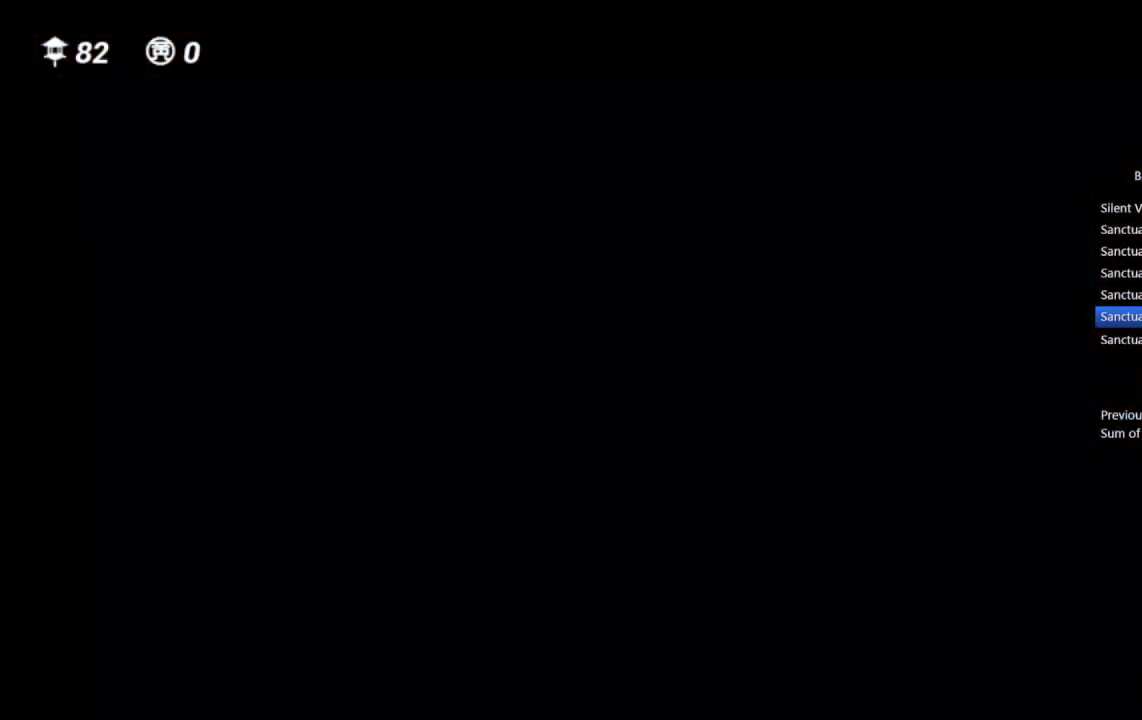
{"dt_ms": 500, "buttons": [], "left_stick": "up-left", "right_stick": "center", "events": [[67, "right_stick", "down"], [267, "right_stick", "center"], [500, "left_stick", "up-left"]]}
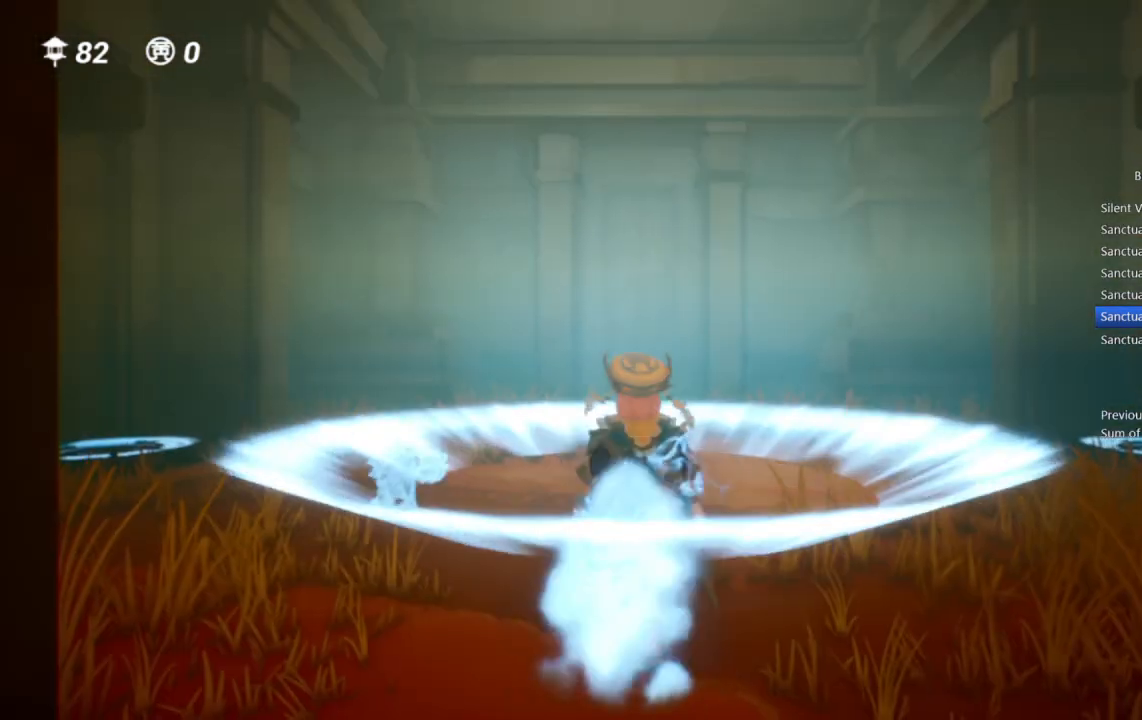
{"dt_ms": 500, "buttons": [], "left_stick": "up-left", "right_stick": "center", "events": [[217, "CROSS", "down"], [300, "R1", "down"], [383, "CROSS", "up"], [450, "R1", "up"]]}
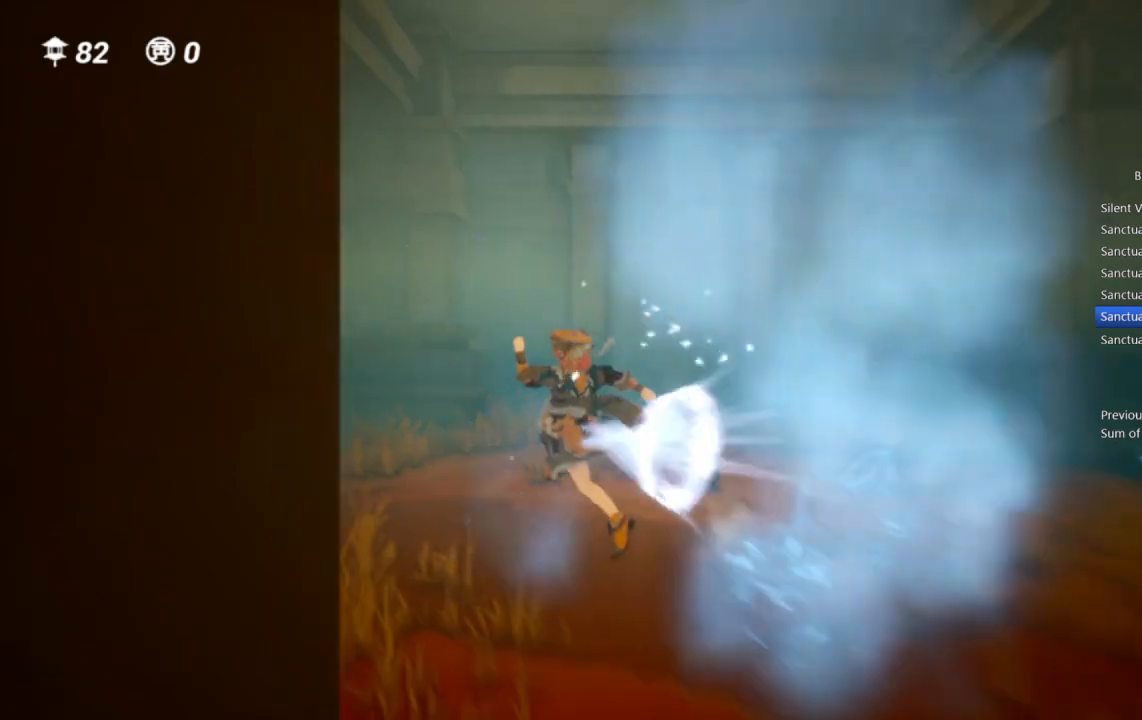
{"dt_ms": 500, "buttons": ["R1"], "left_stick": "up-left", "right_stick": "center", "events": [[150, "CROSS", "down"], [333, "R1", "down"], [383, "CROSS", "up"]]}
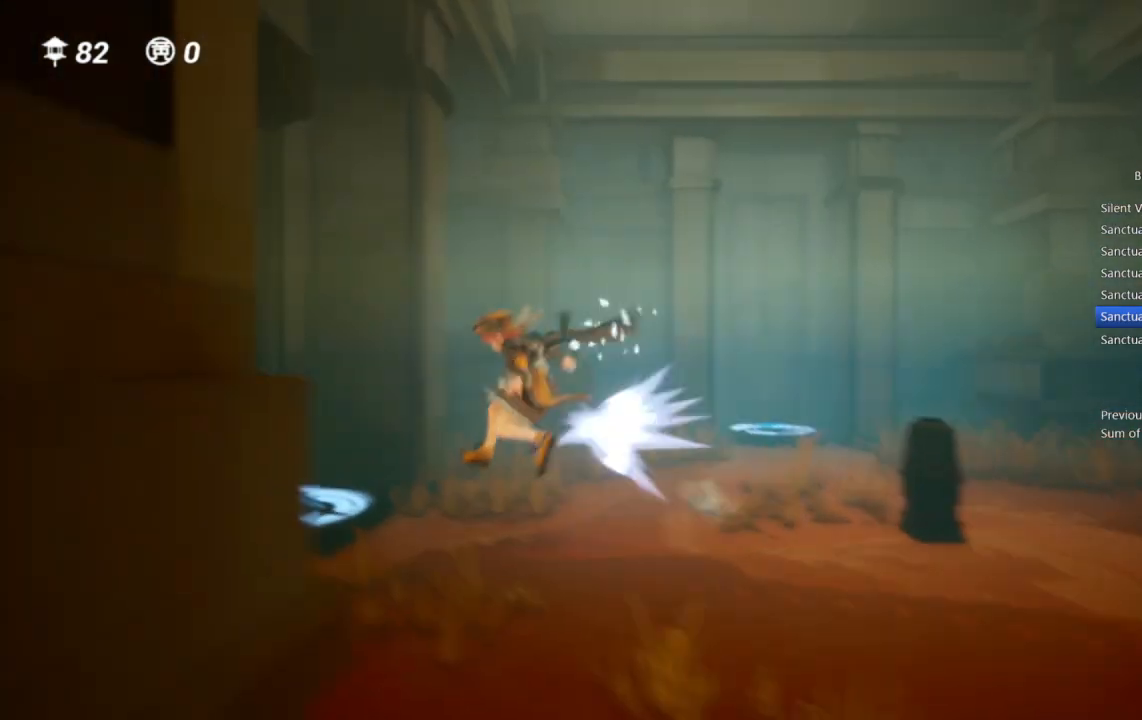
{"dt_ms": 500, "buttons": [], "left_stick": "center", "right_stick": "center", "events": [[50, "R1", "up"], [350, "left_stick", "center"]]}
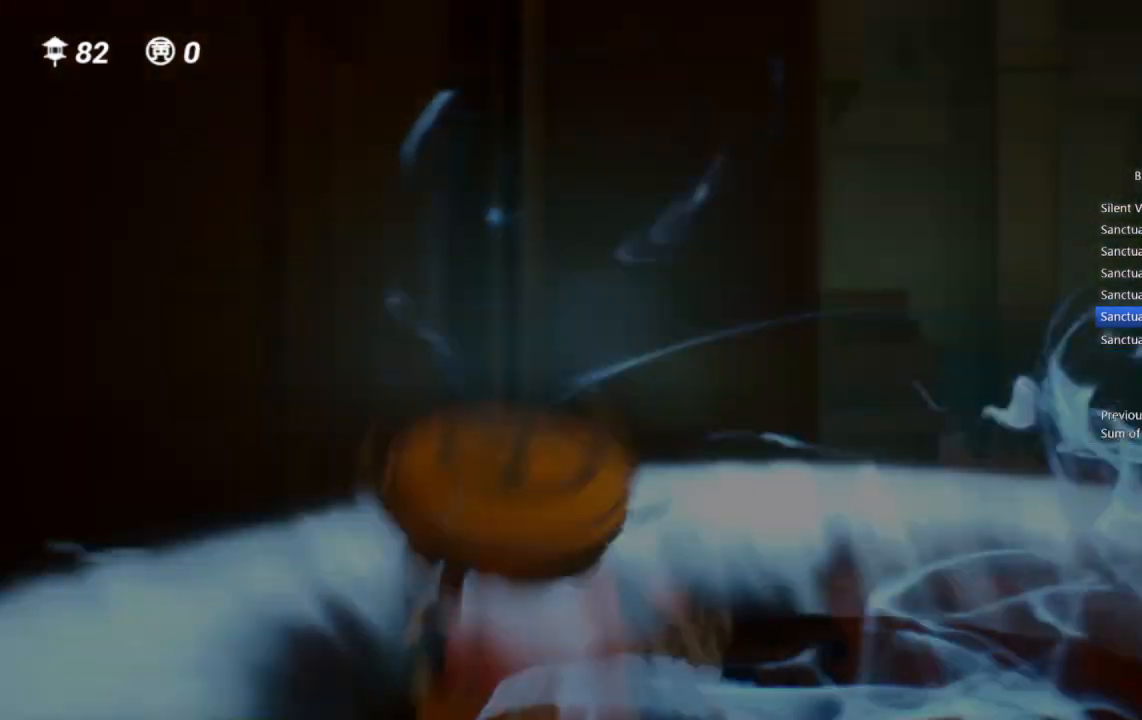
{"dt_ms": 500, "buttons": [], "left_stick": "up-left", "right_stick": "center", "events": [[83, "left_stick", "up"], [233, "left_stick", "up-left"]]}
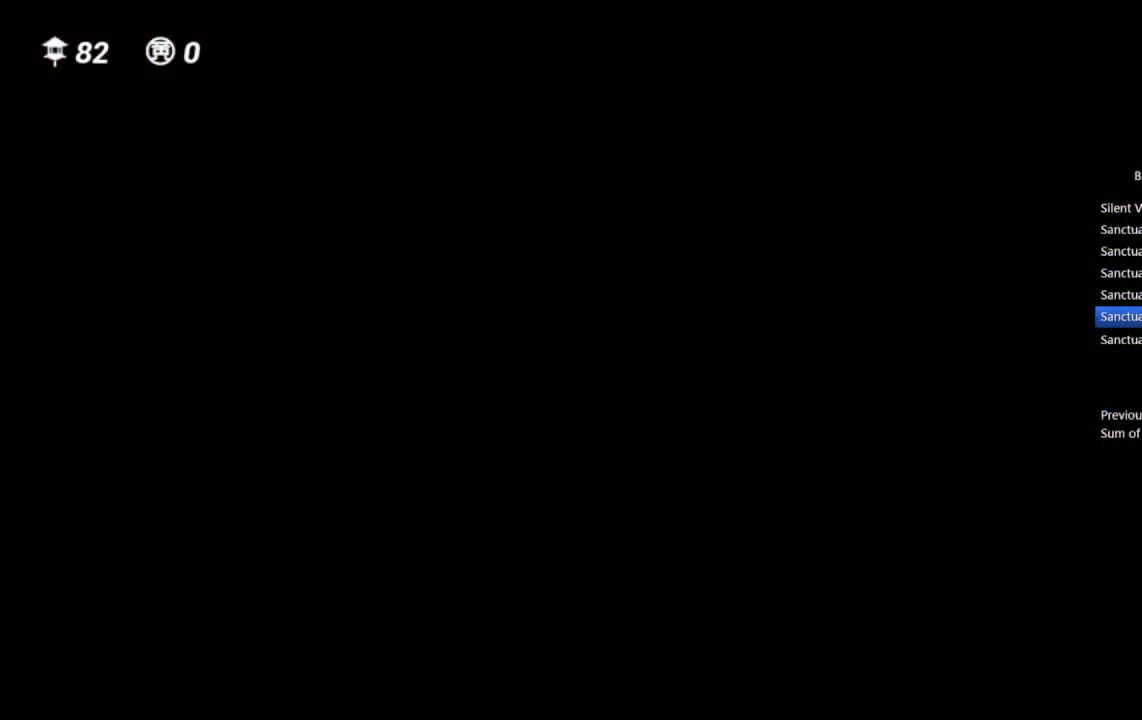
{"dt_ms": 500, "buttons": [], "left_stick": "up-left", "right_stick": "center", "events": []}
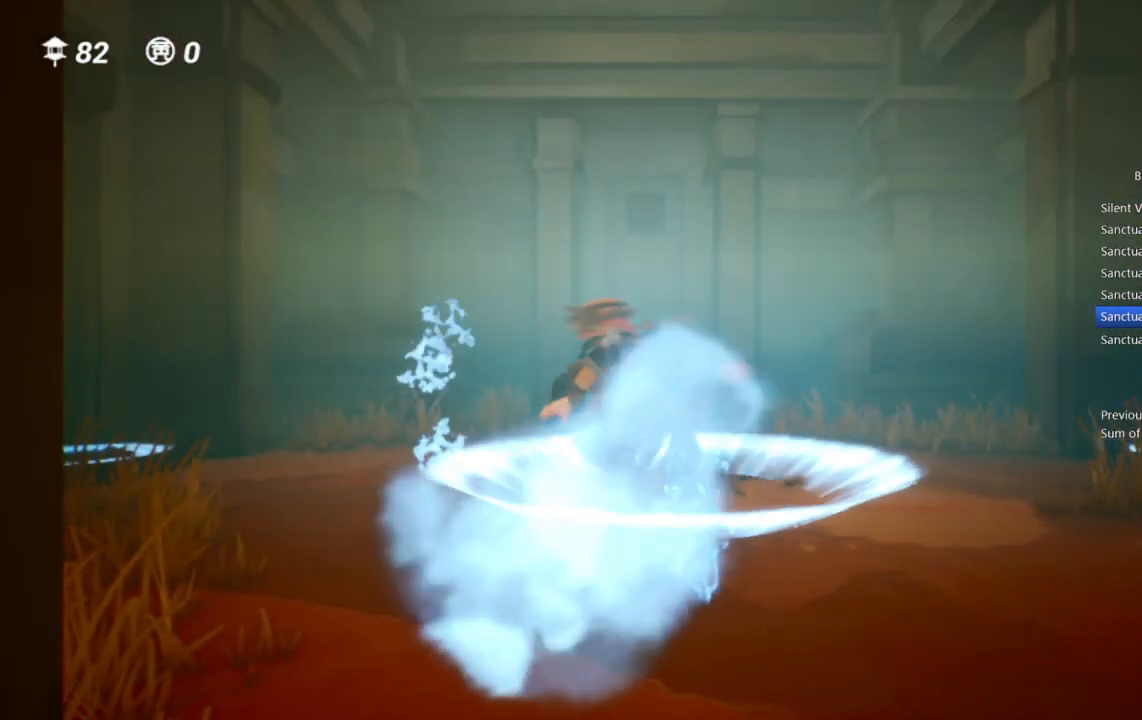
{"dt_ms": 500, "buttons": [], "left_stick": "up-left", "right_stick": "center", "events": [[117, "CROSS", "down"], [217, "R1", "down"], [283, "CROSS", "up"], [350, "R1", "up"]]}
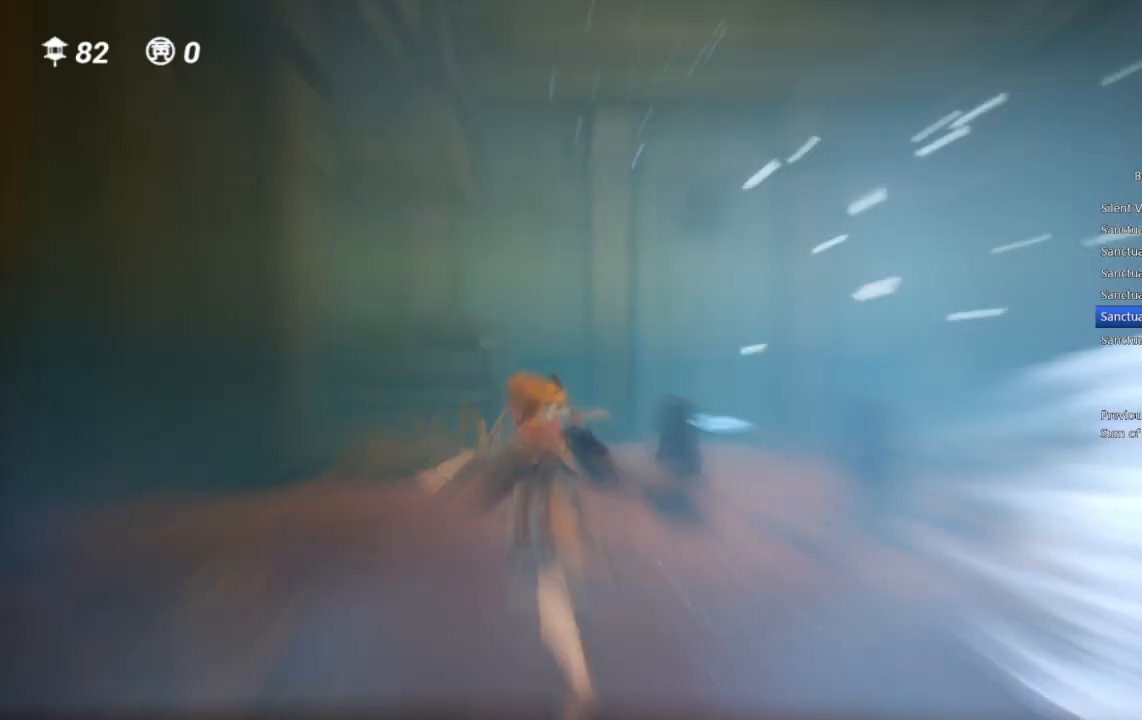
{"dt_ms": 500, "buttons": [], "left_stick": "up-left", "right_stick": "center", "events": [[67, "CROSS", "down"], [183, "R1", "down"], [267, "CROSS", "up"], [350, "R1", "up"]]}
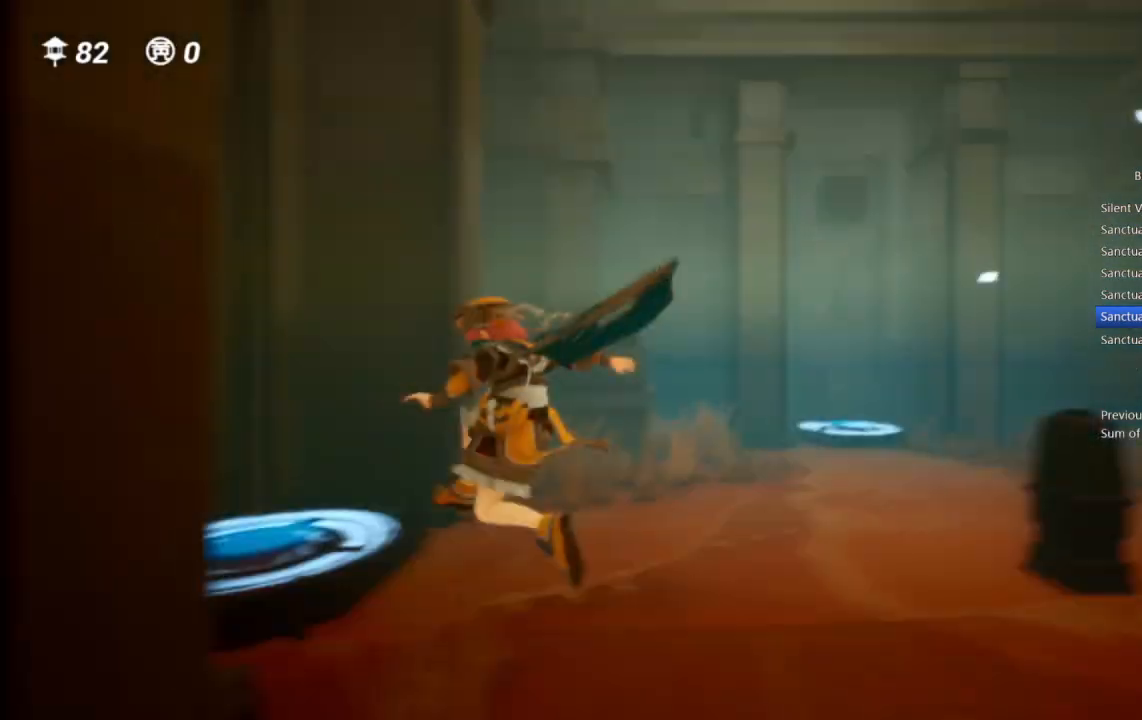
{"dt_ms": 500, "buttons": [], "left_stick": "up-left", "right_stick": "center", "events": []}
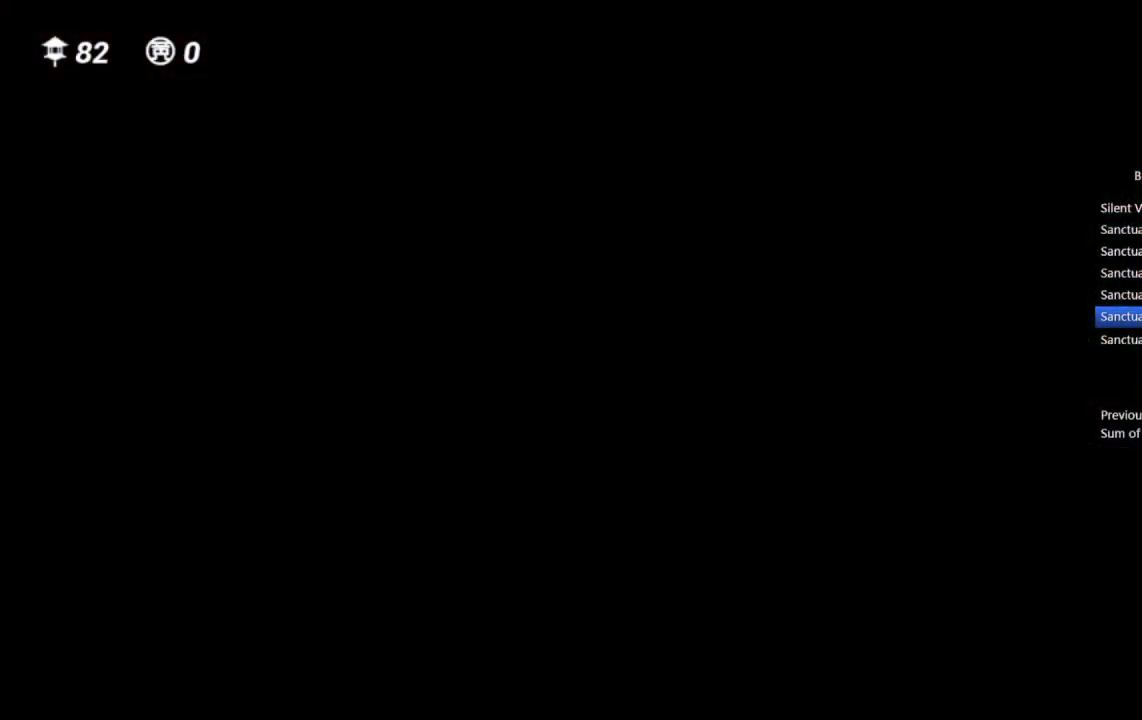
{"dt_ms": 500, "buttons": [], "left_stick": "up-left", "right_stick": "center", "events": []}
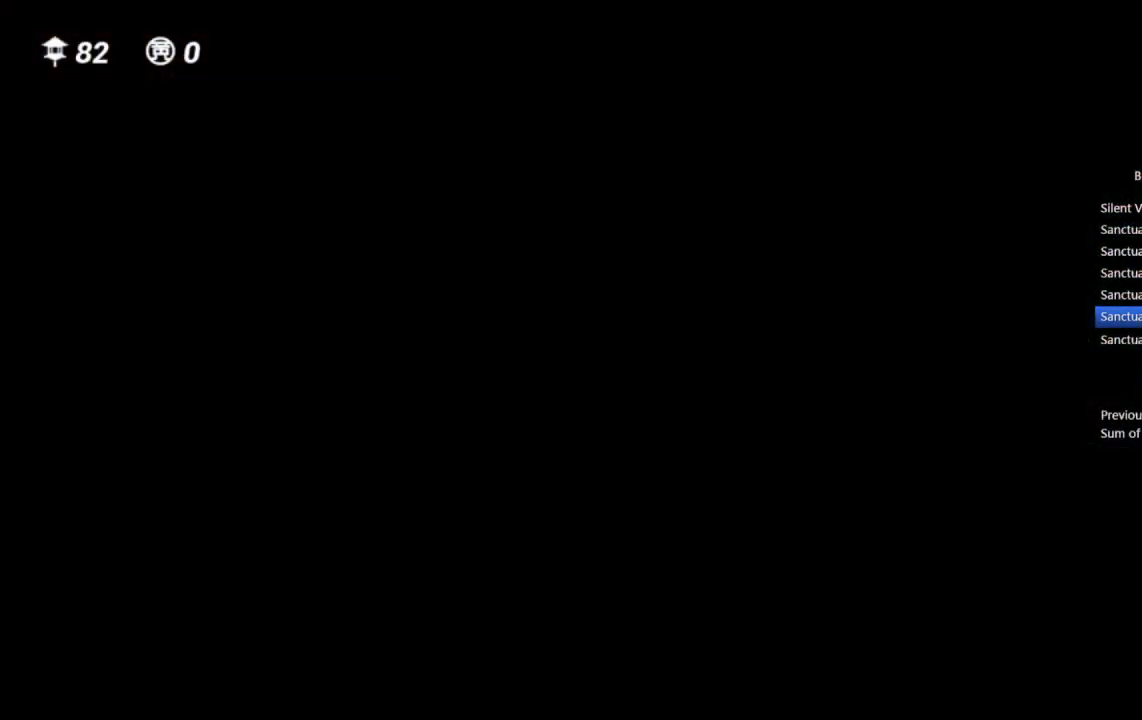
{"dt_ms": 500, "buttons": [], "left_stick": "up-left", "right_stick": "center", "events": []}
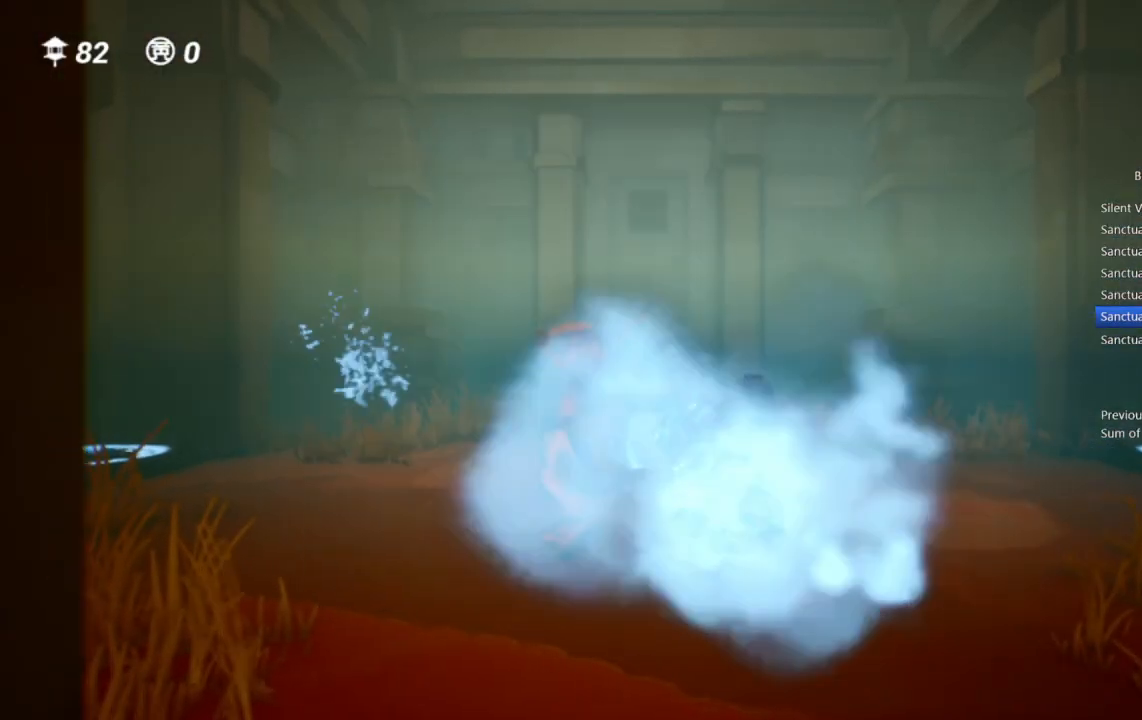
{"dt_ms": 500, "buttons": ["CROSS"], "left_stick": "up-left", "right_stick": "center", "events": [[100, "CROSS", "down"], [183, "R1", "down"], [267, "CROSS", "up"], [367, "R1", "up"], [500, "CROSS", "down"]]}
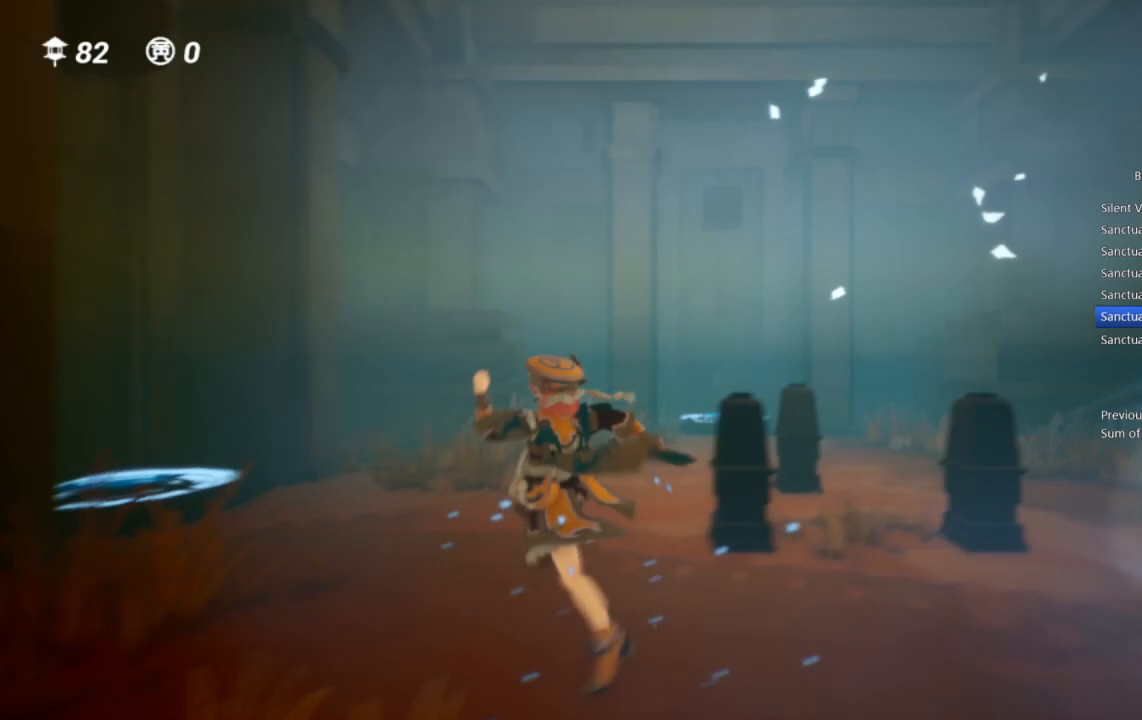
{"dt_ms": 500, "buttons": ["R1"], "left_stick": "up-left", "right_stick": "center"}
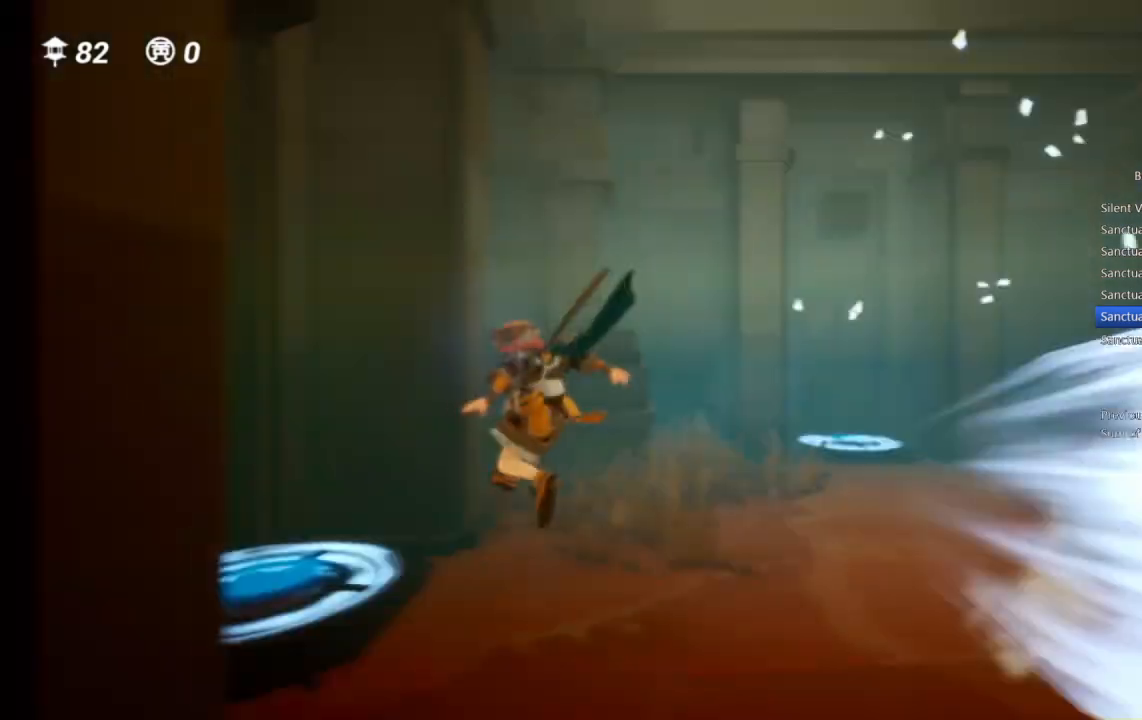
{"dt_ms": 500, "buttons": [], "left_stick": "center", "right_stick": "center", "events": [[83, "R1", "up"], [350, "left_stick", "center"]]}
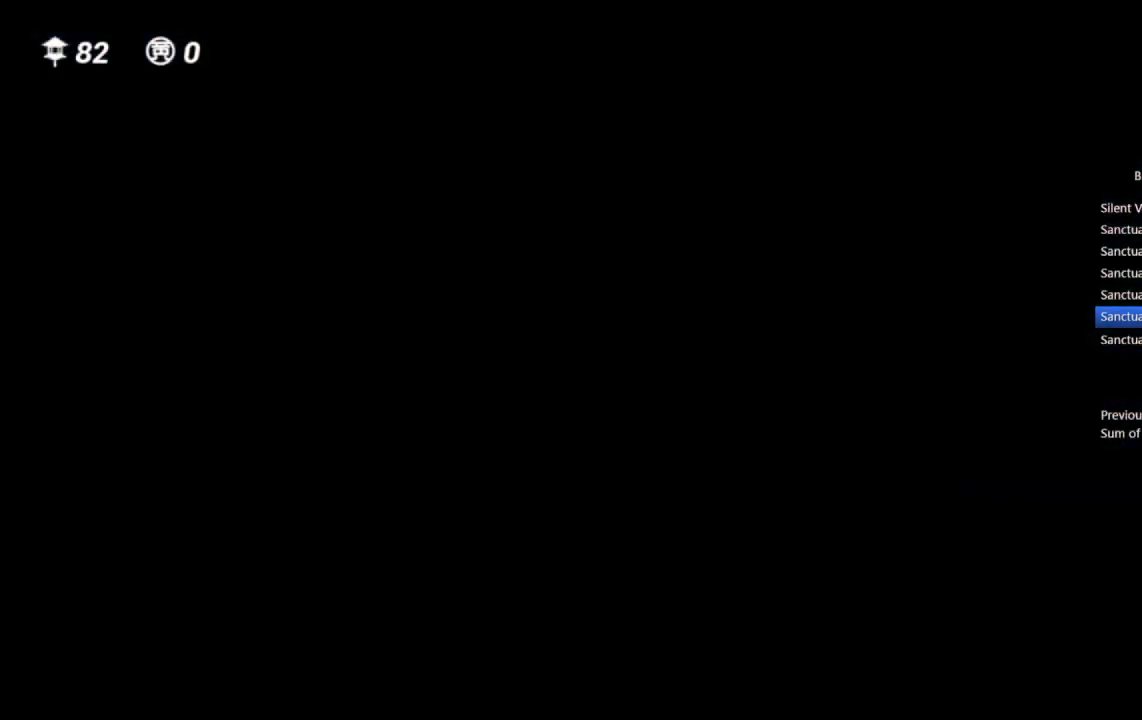
{"dt_ms": 500, "buttons": [], "left_stick": "up-right", "right_stick": "center", "events": [[50, "left_stick", "up-right"]]}
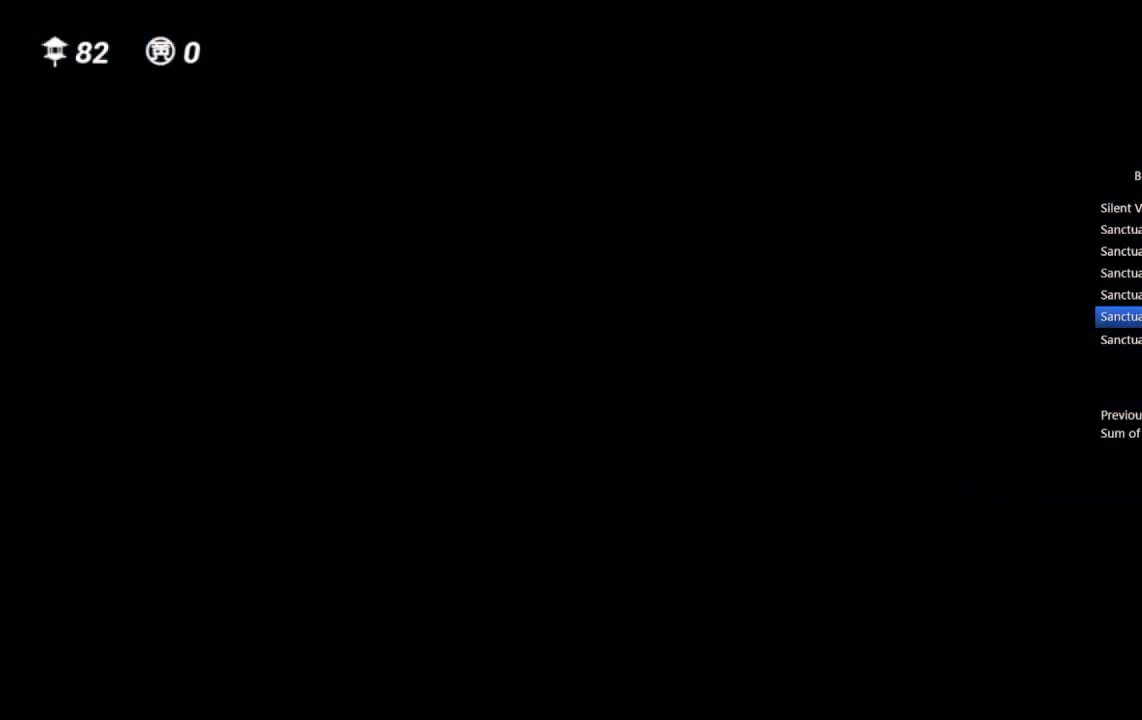
{"dt_ms": 500, "buttons": ["CROSS", "R1"], "left_stick": "up-right", "right_stick": "center", "events": [[400, "CROSS", "down"], [483, "R1", "down"]]}
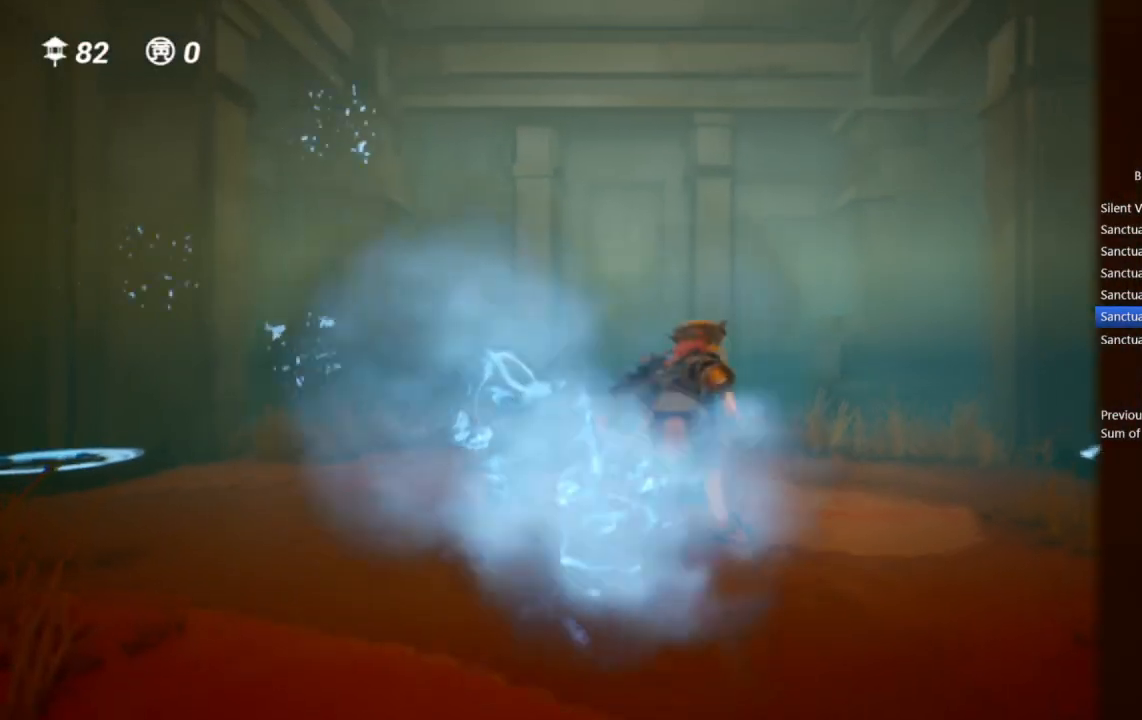
{"dt_ms": 500, "buttons": ["CROSS"], "left_stick": "up-right", "right_stick": "center", "events": [[50, "CROSS", "up"], [133, "R1", "up"], [350, "CROSS", "down"]]}
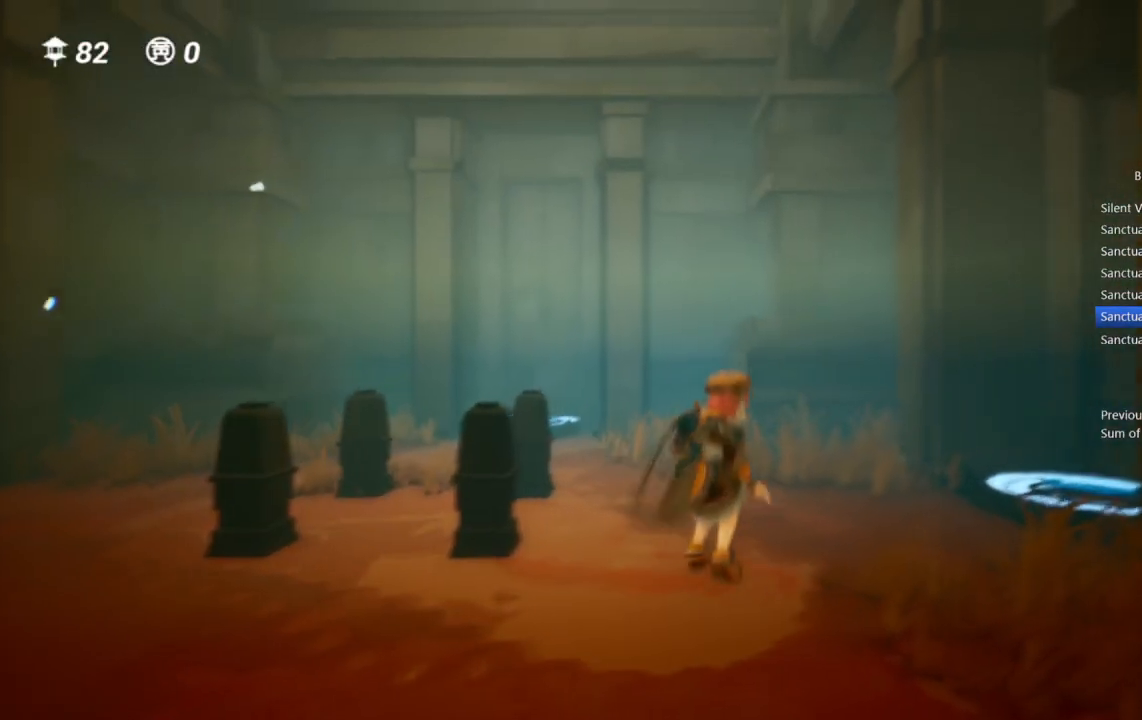
{"dt_ms": 500, "buttons": [], "left_stick": "up-right", "right_stick": "center", "events": [[67, "CROSS", "up"], [67, "R1", "down"], [383, "R1", "up"]]}
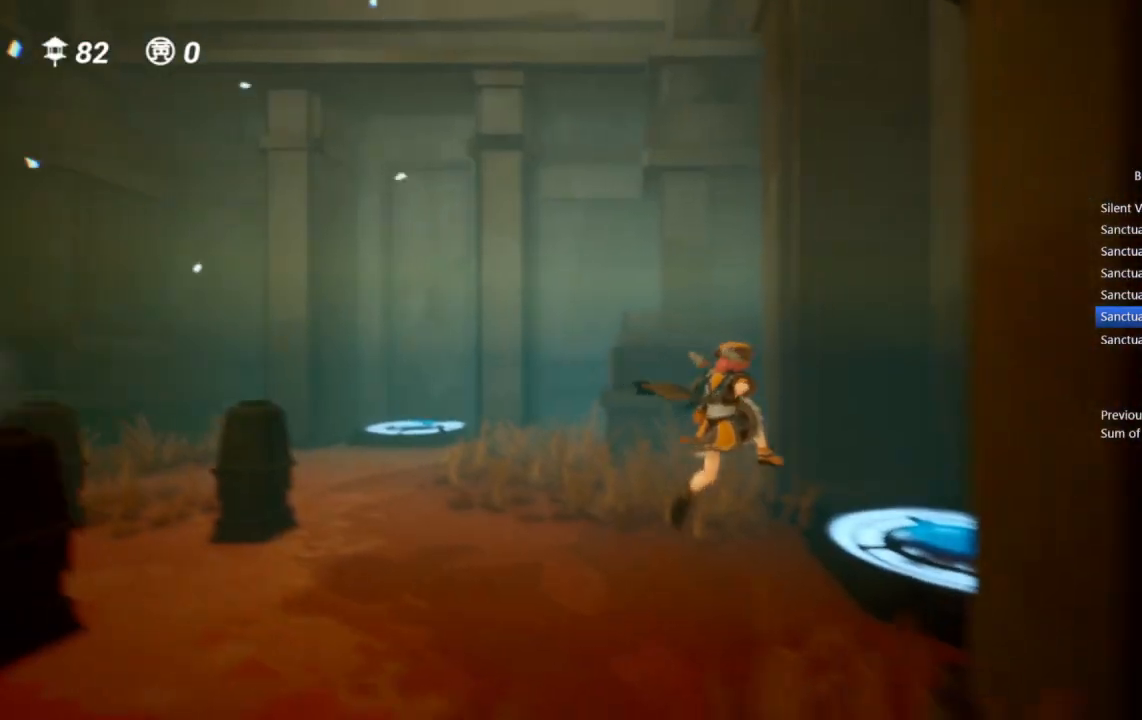
{"dt_ms": 500, "buttons": [], "left_stick": "up", "right_stick": "center", "events": [[433, "left_stick", "up"]]}
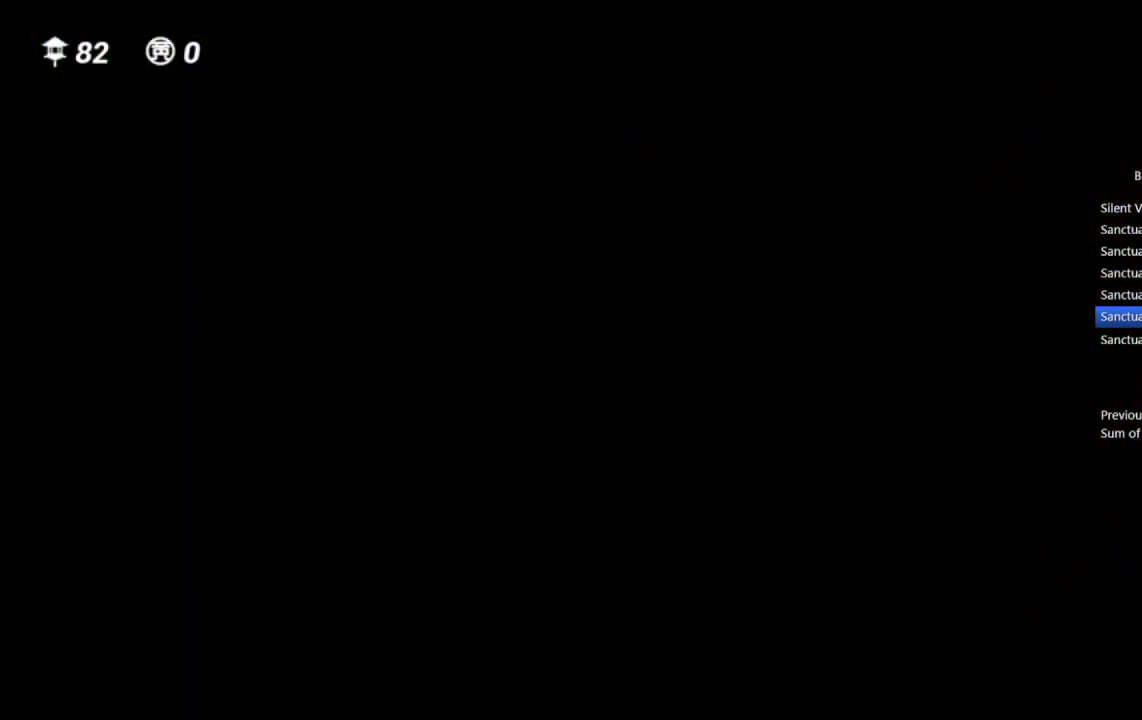
{"dt_ms": 500, "buttons": [], "left_stick": "up", "right_stick": "center", "events": []}
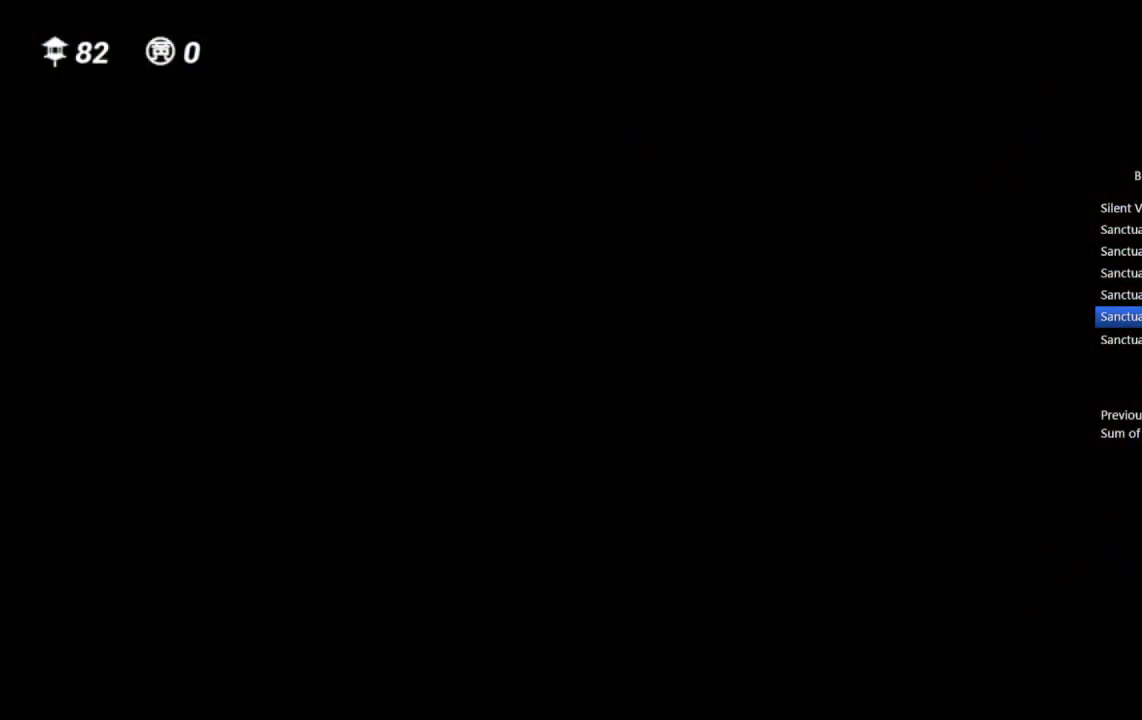
{"dt_ms": 500, "buttons": [], "left_stick": "up", "right_stick": "center", "events": []}
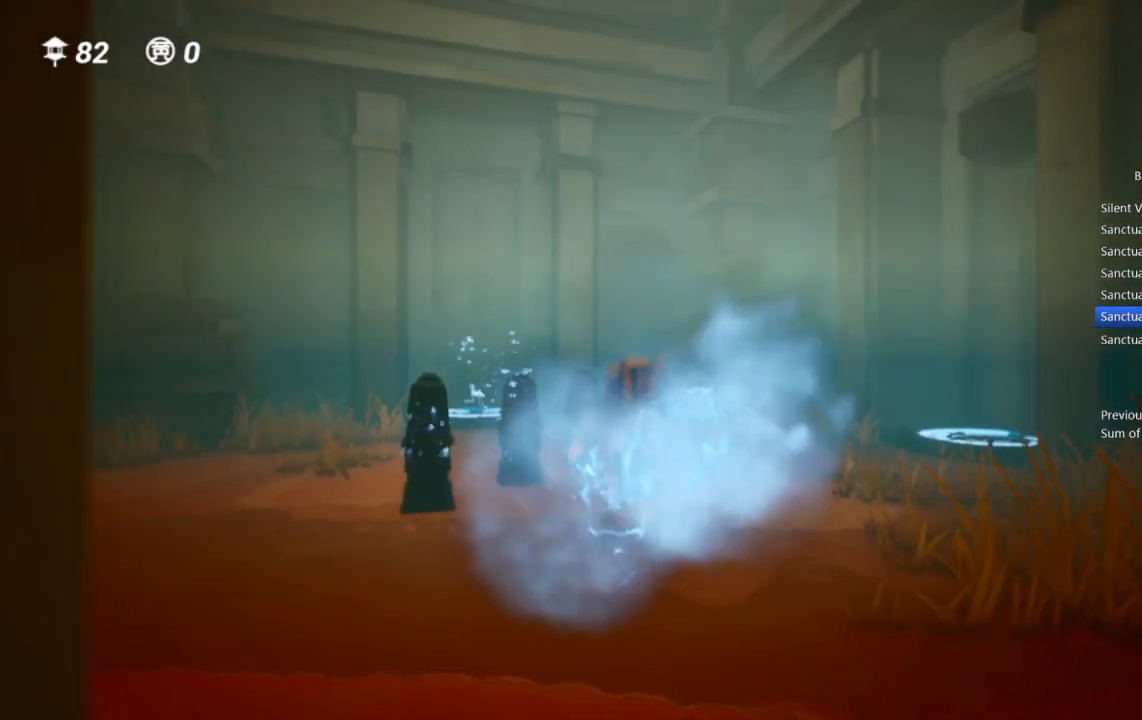
{"dt_ms": 500, "buttons": ["CROSS", "R1"], "left_stick": "up-right", "right_stick": "center", "events": [[33, "CROSS", "down"], [83, "CROSS", "up"], [333, "left_stick", "up-right"], [417, "CROSS", "down"], [500, "R1", "down"]]}
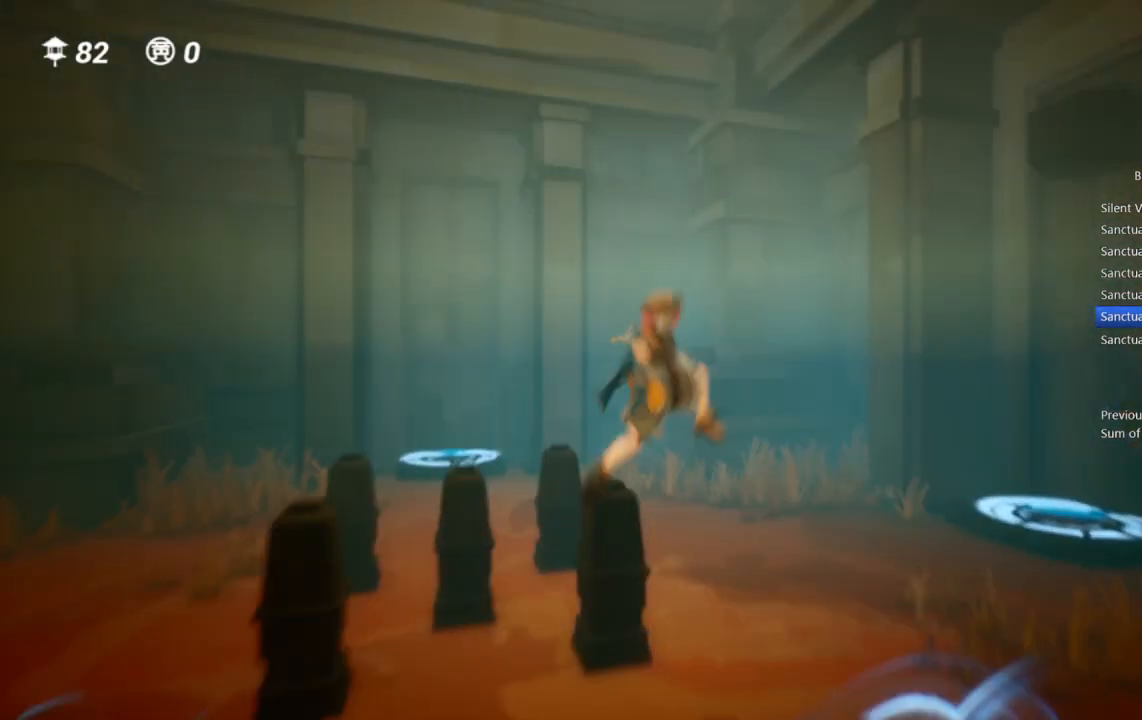
{"dt_ms": 500, "buttons": ["CROSS"], "left_stick": "up-right", "right_stick": "center", "events": [[83, "CROSS", "up"], [167, "R1", "up"], [467, "CROSS", "down"]]}
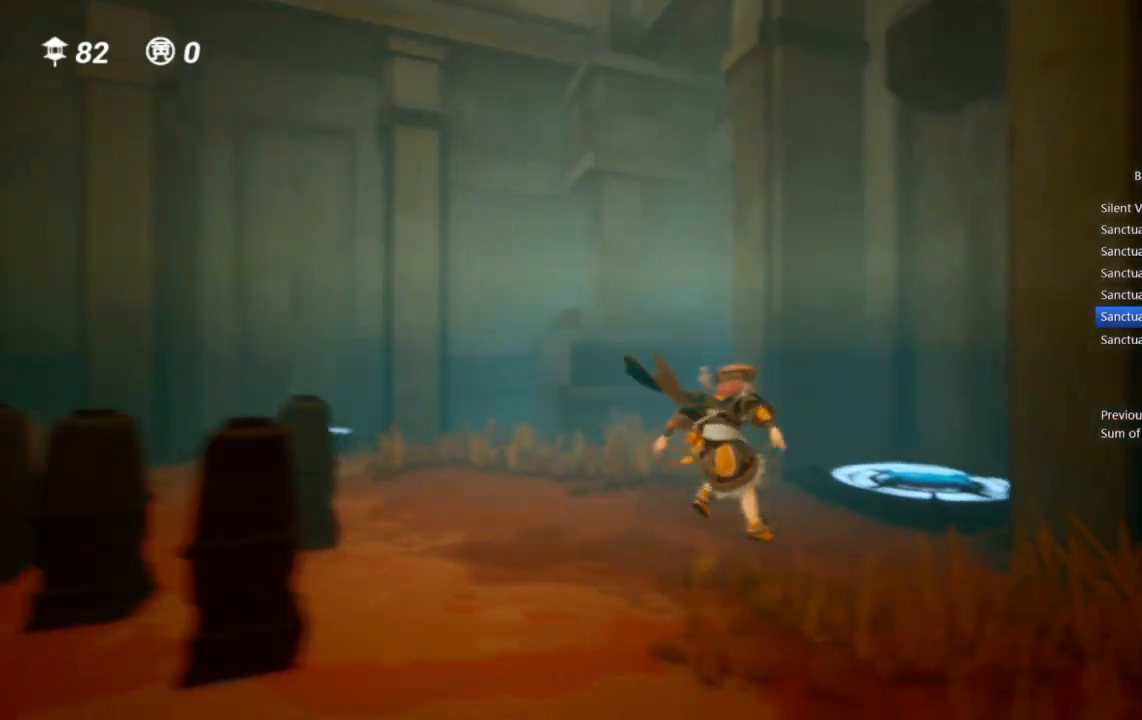
{"dt_ms": 500, "buttons": [], "left_stick": "up-right", "right_stick": "center", "events": [[50, "R1", "down"], [133, "CROSS", "up"], [183, "R1", "up"]]}
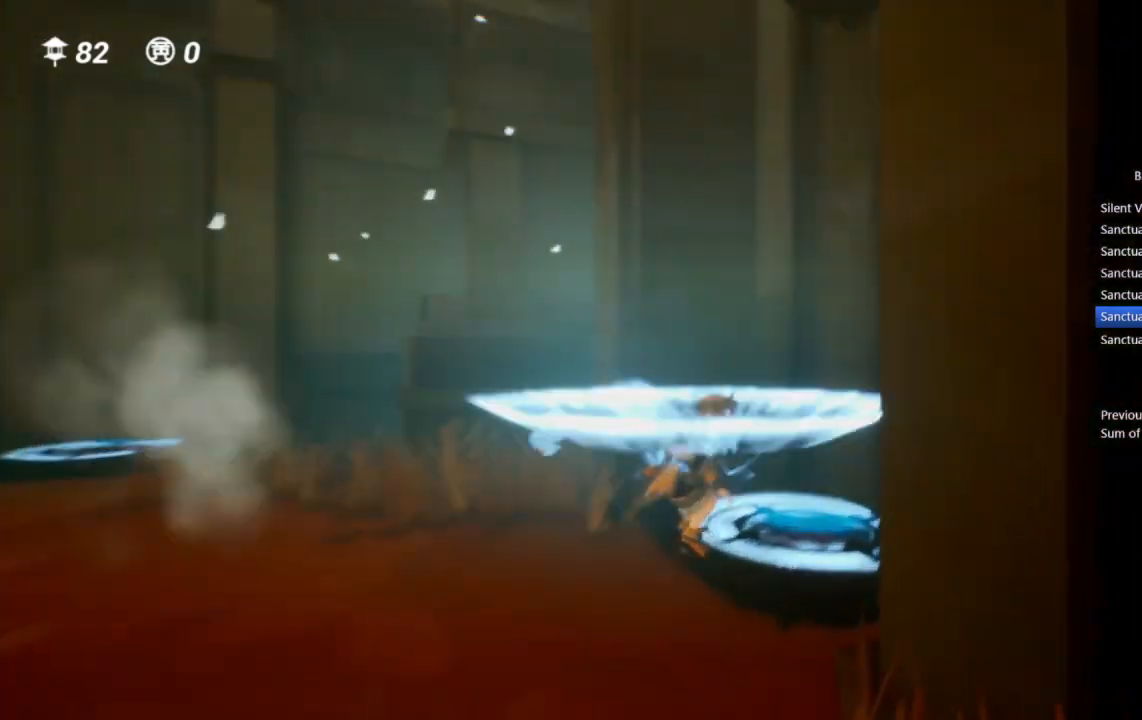
{"dt_ms": 500, "buttons": [], "left_stick": "up", "right_stick": "center", "events": [[150, "left_stick", "up"], [233, "right_stick", "down"], [450, "right_stick", "center"]]}
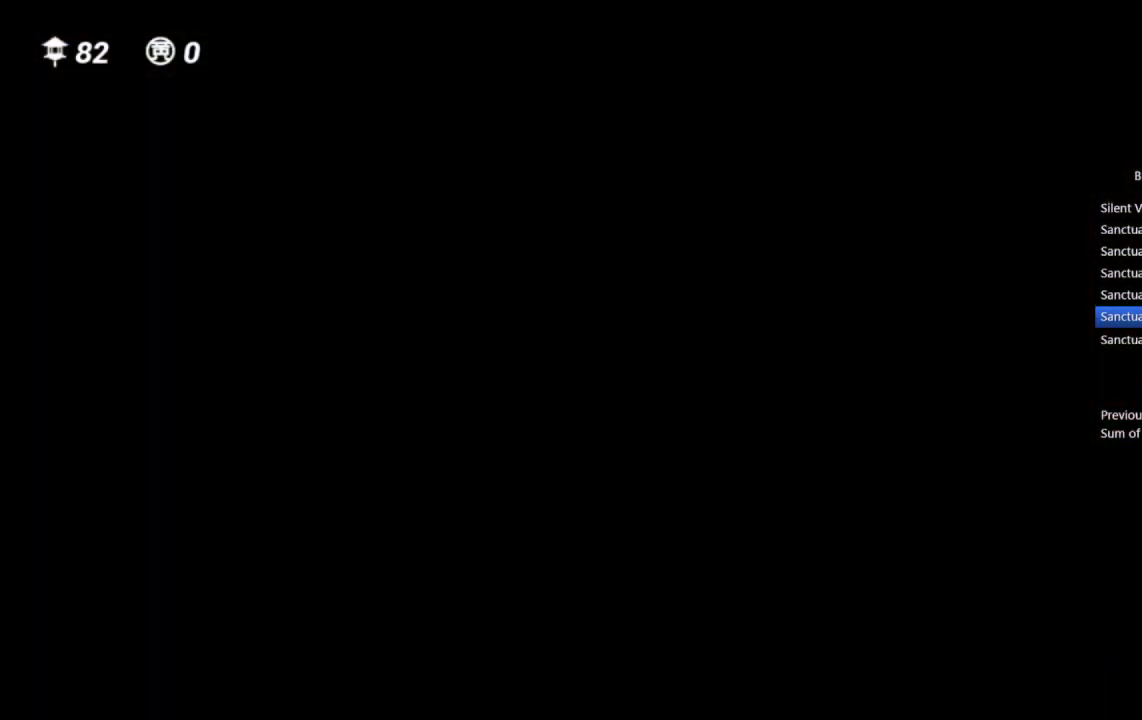
{"dt_ms": 500, "buttons": [], "left_stick": "up", "right_stick": "center", "events": []}
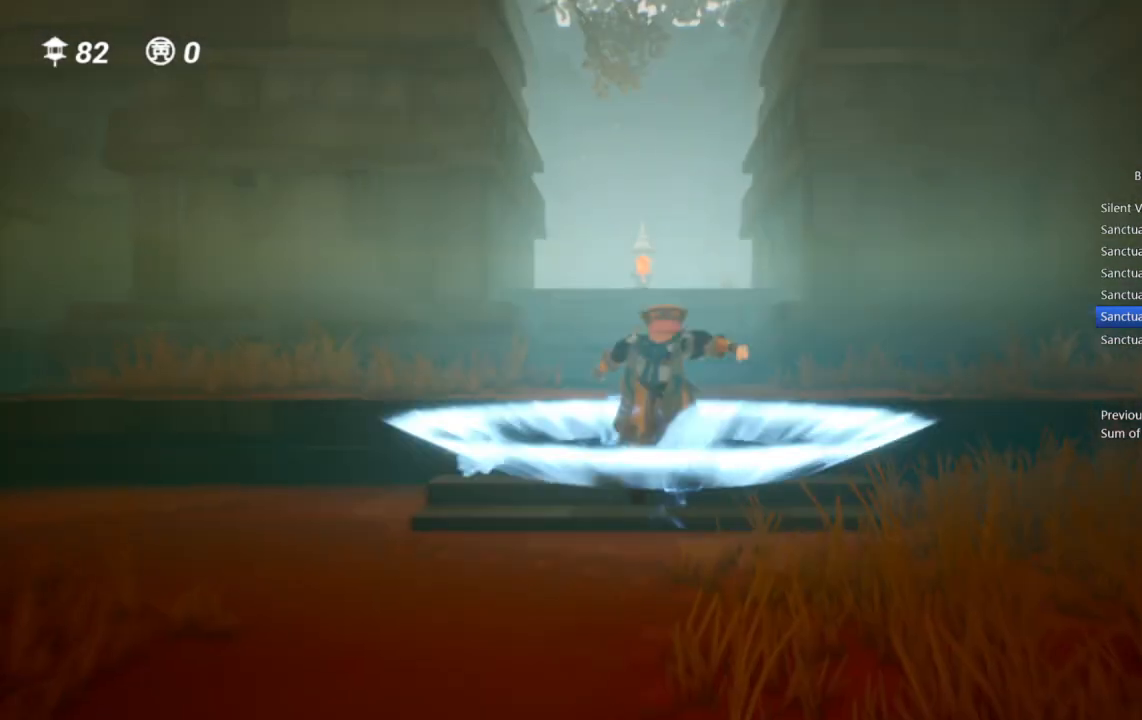
{"dt_ms": 500, "buttons": [], "left_stick": "up", "right_stick": "center", "events": [[233, "CROSS", "down"], [317, "R1", "down"], [400, "CROSS", "up"], [467, "R1", "up"]]}
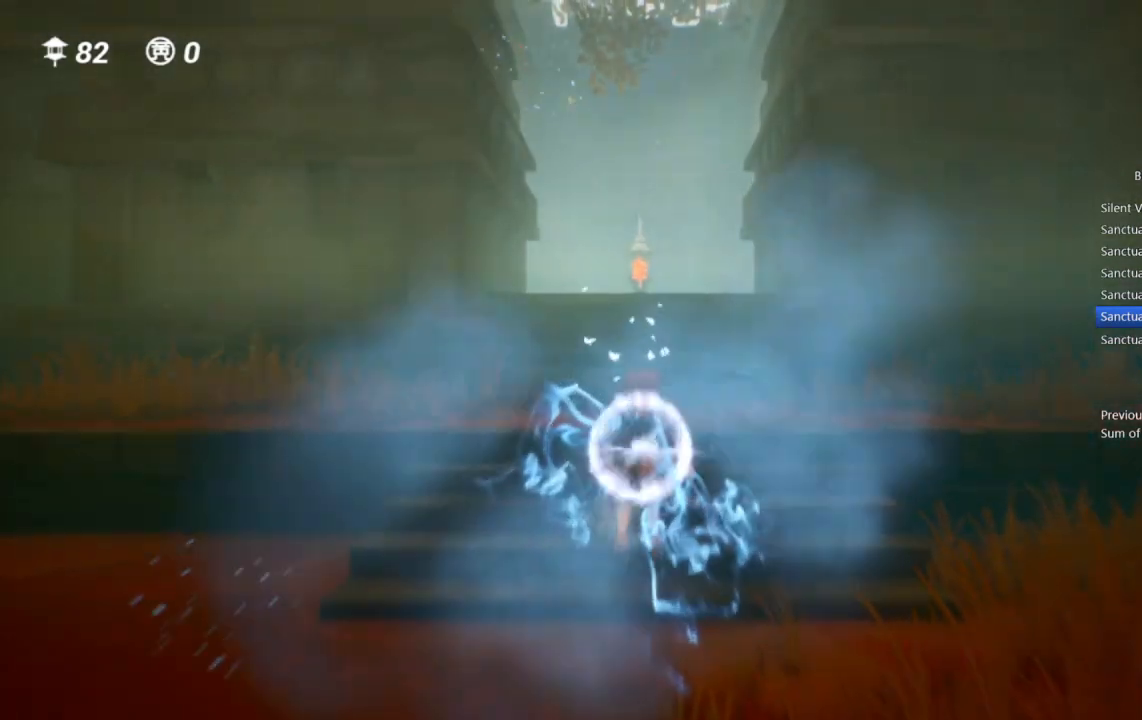
{"dt_ms": 500, "buttons": ["R1"], "left_stick": "up", "right_stick": "center", "events": [[117, "CROSS", "down"], [350, "R1", "down"], [383, "CROSS", "up"]]}